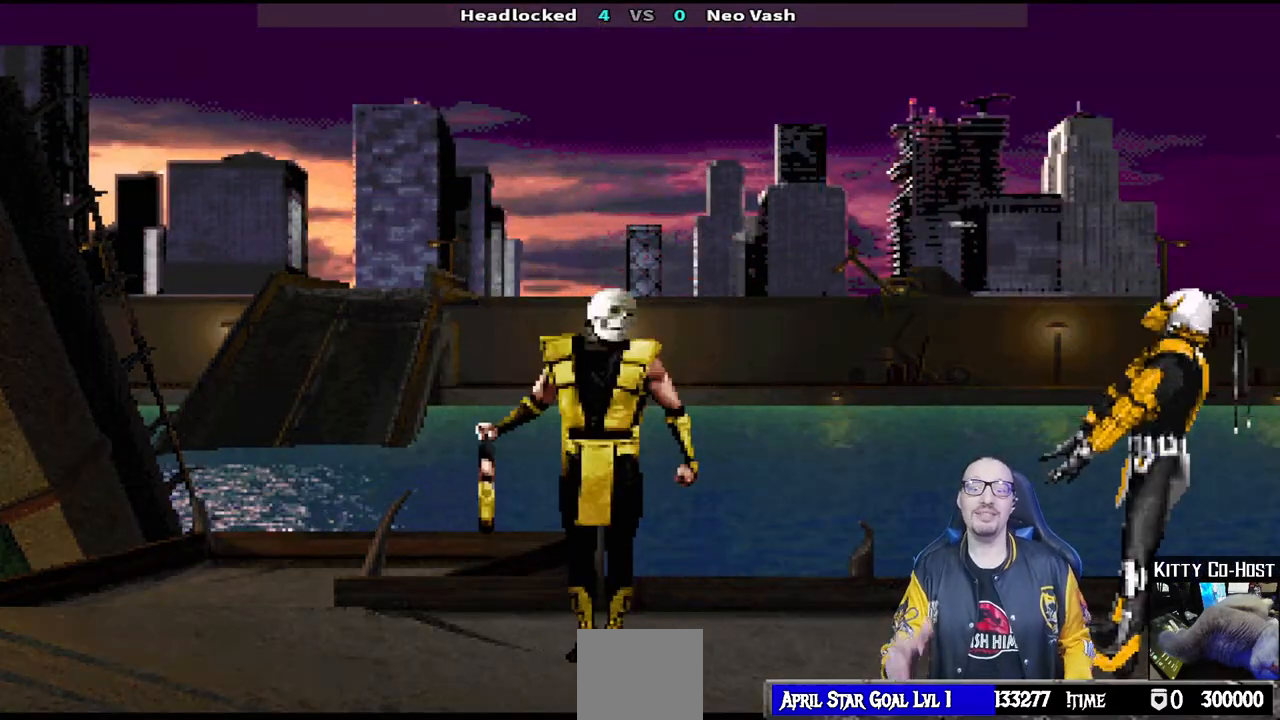
Gameplay with a controller (PlayStation layout); each line is a JSON object with the inputs held at the frame after it (dt_ms = milliseconds from this image to that frame). "events" lists button and stick changes between this image and that frame as [ms after this image, input, new state], when the widget could be followed in between. Not read: SELECT.
{"dt_ms": 500, "buttons": [], "left_stick": "center", "right_stick": "center", "events": []}
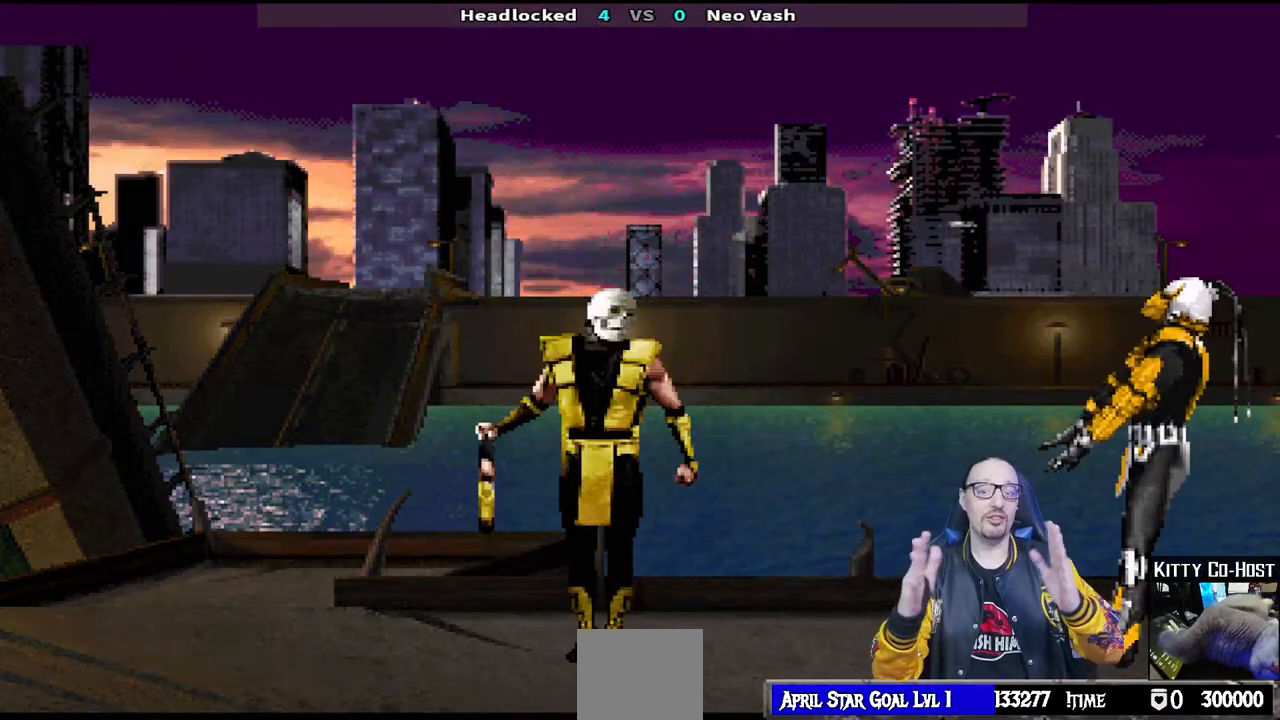
{"dt_ms": 500, "buttons": [], "left_stick": "center", "right_stick": "center", "events": []}
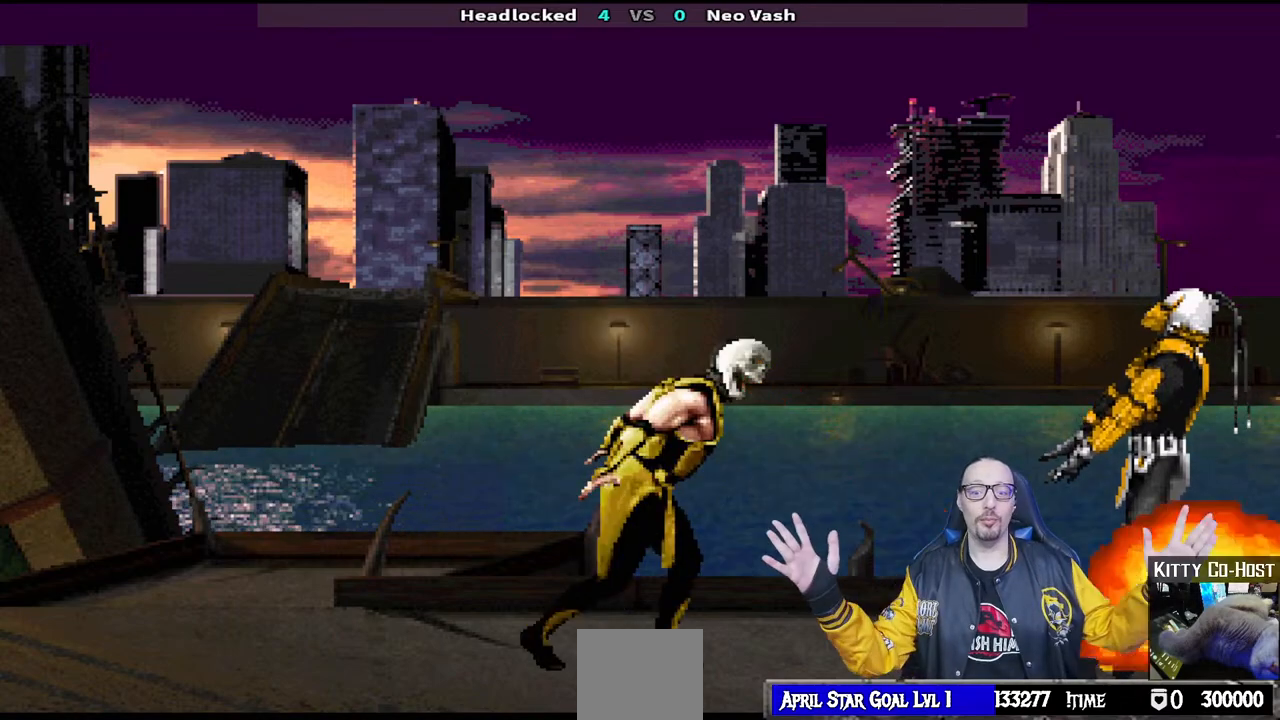
{"dt_ms": 500, "buttons": [], "left_stick": "center", "right_stick": "center", "events": []}
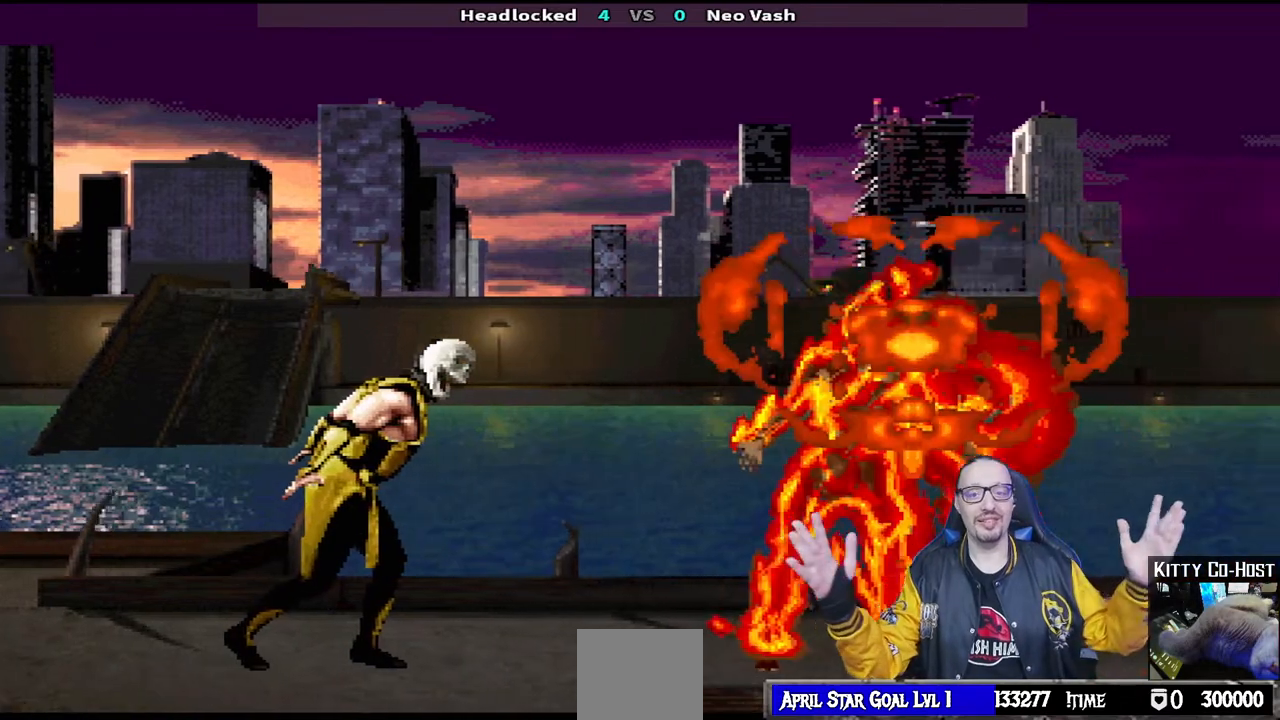
{"dt_ms": 500, "buttons": [], "left_stick": "center", "right_stick": "center", "events": [[183, "START", "down"], [267, "START", "up"]]}
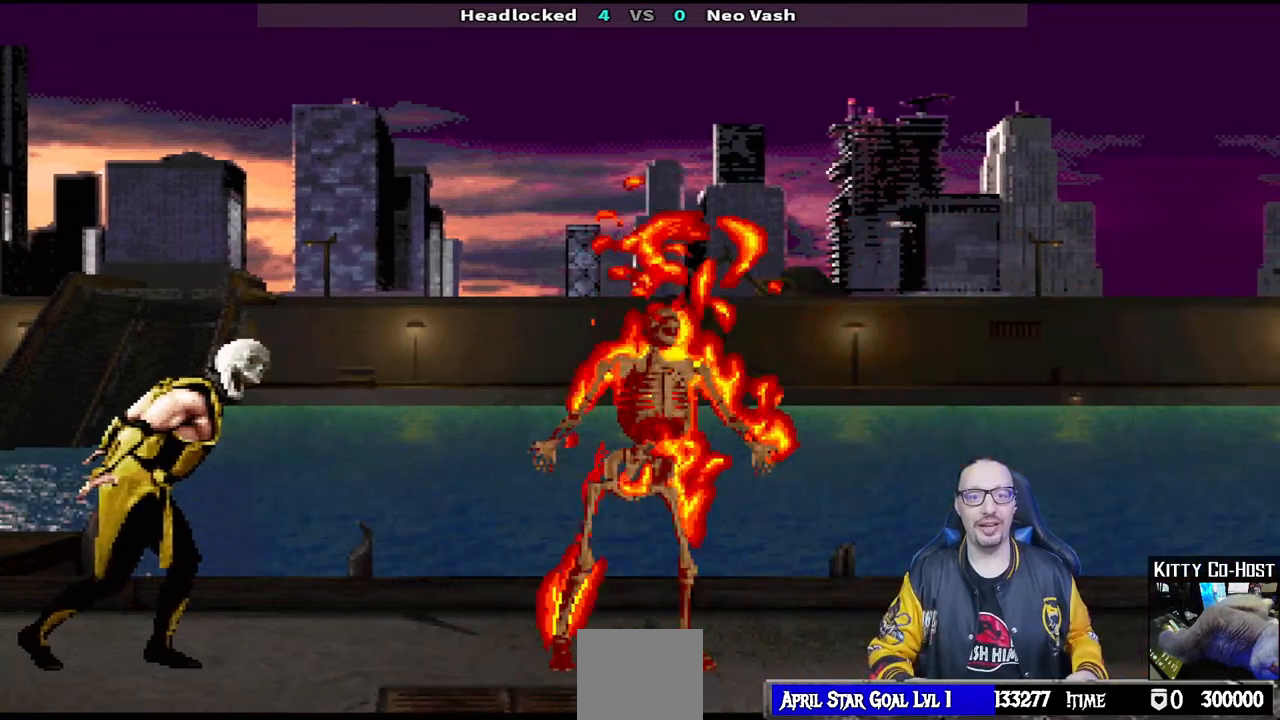
{"dt_ms": 500, "buttons": [], "left_stick": "center", "right_stick": "center", "events": []}
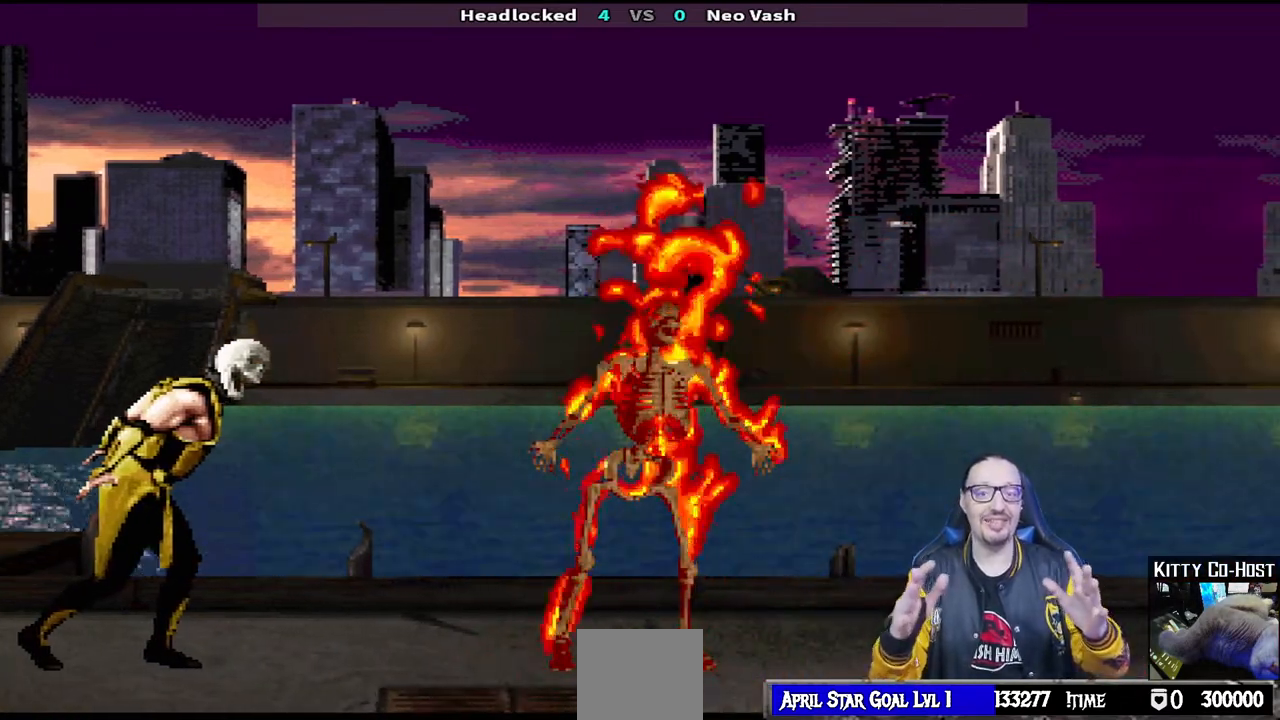
{"dt_ms": 500, "buttons": [], "left_stick": "center", "right_stick": "center", "events": []}
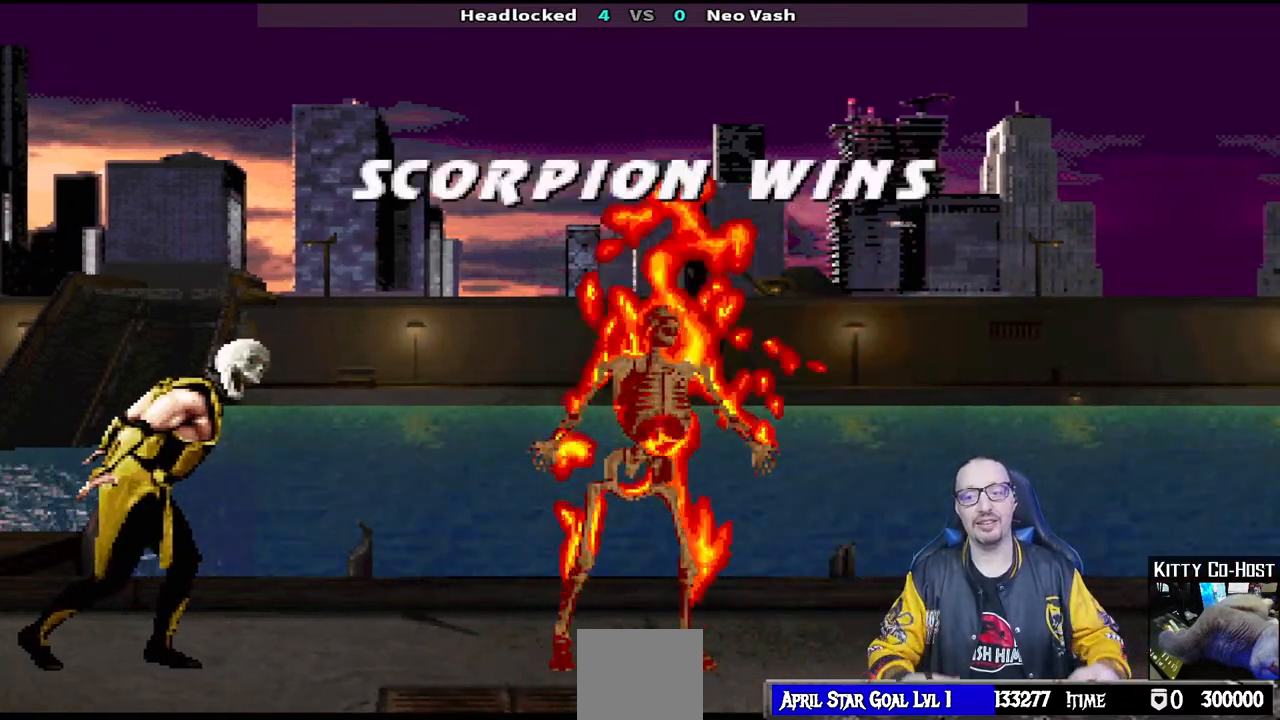
{"dt_ms": 500, "buttons": [], "left_stick": "center", "right_stick": "center", "events": []}
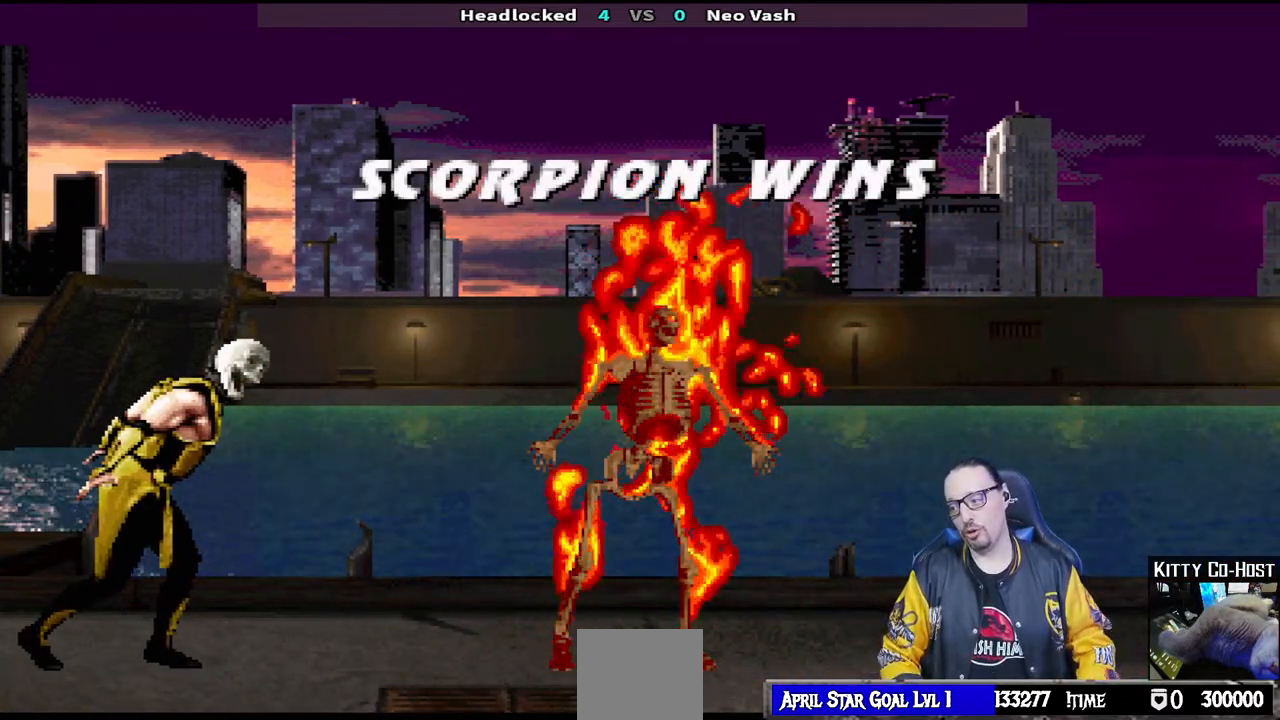
{"dt_ms": 500, "buttons": [], "left_stick": "center", "right_stick": "center", "events": []}
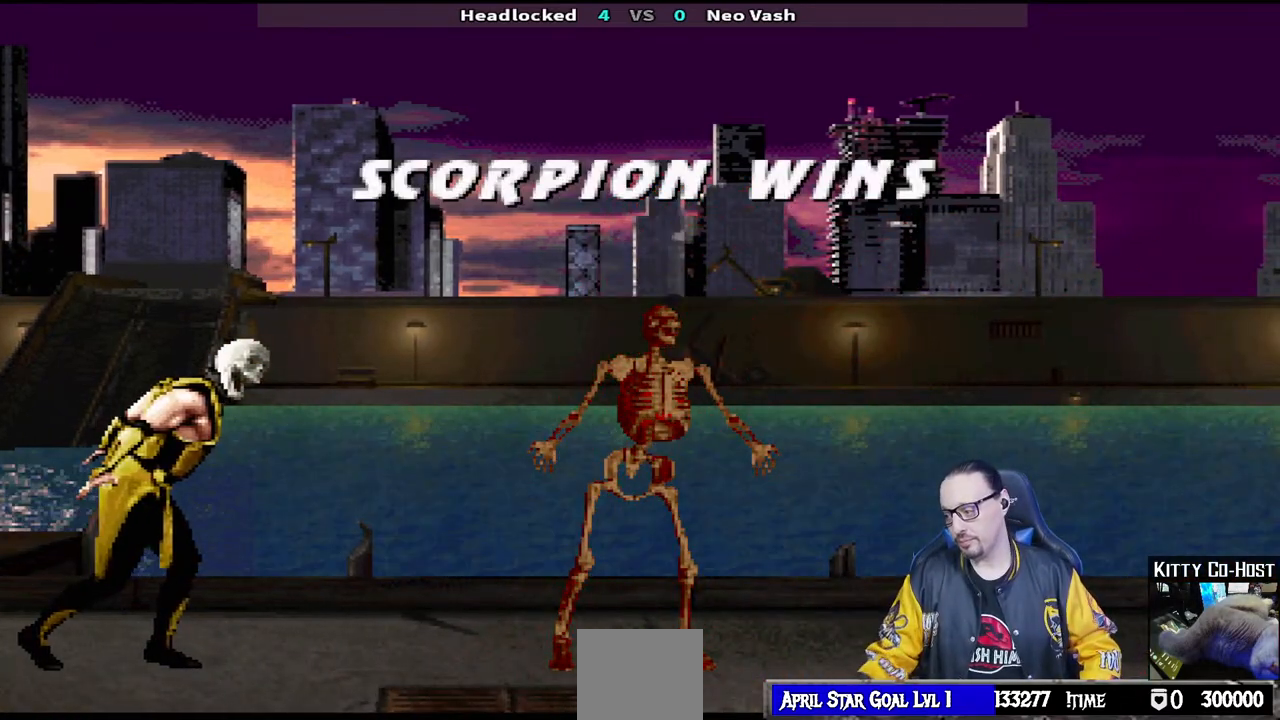
{"dt_ms": 500, "buttons": [], "left_stick": "center", "right_stick": "center", "events": []}
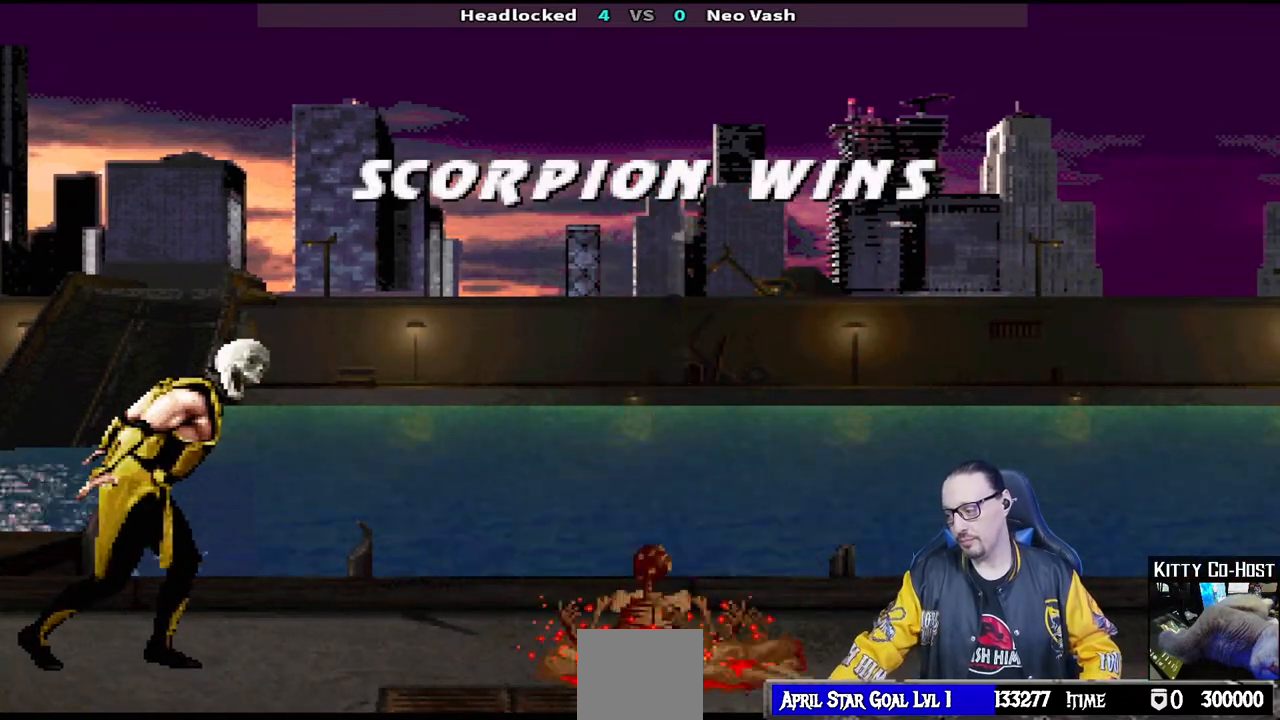
{"dt_ms": 500, "buttons": ["START"], "left_stick": "center", "right_stick": "center"}
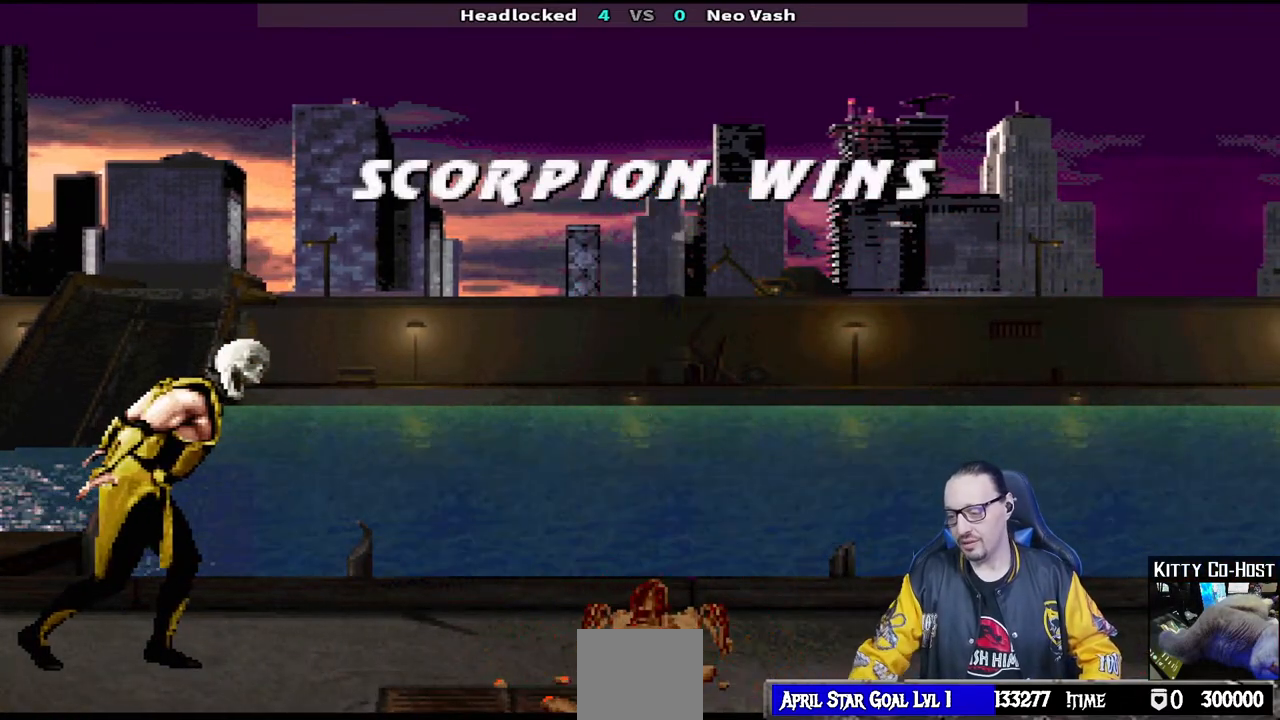
{"dt_ms": 500, "buttons": ["START"], "left_stick": "center", "right_stick": "center", "events": []}
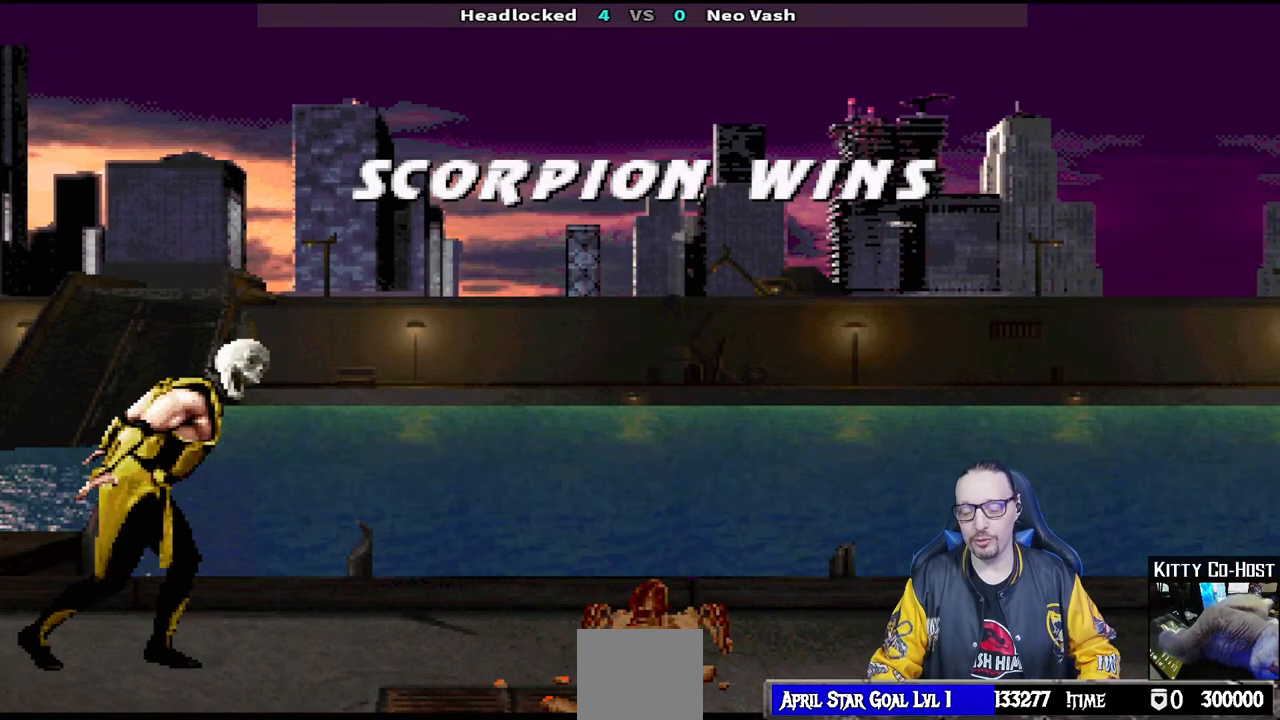
{"dt_ms": 500, "buttons": [], "left_stick": "center", "right_stick": "center", "events": [[150, "START", "up"]]}
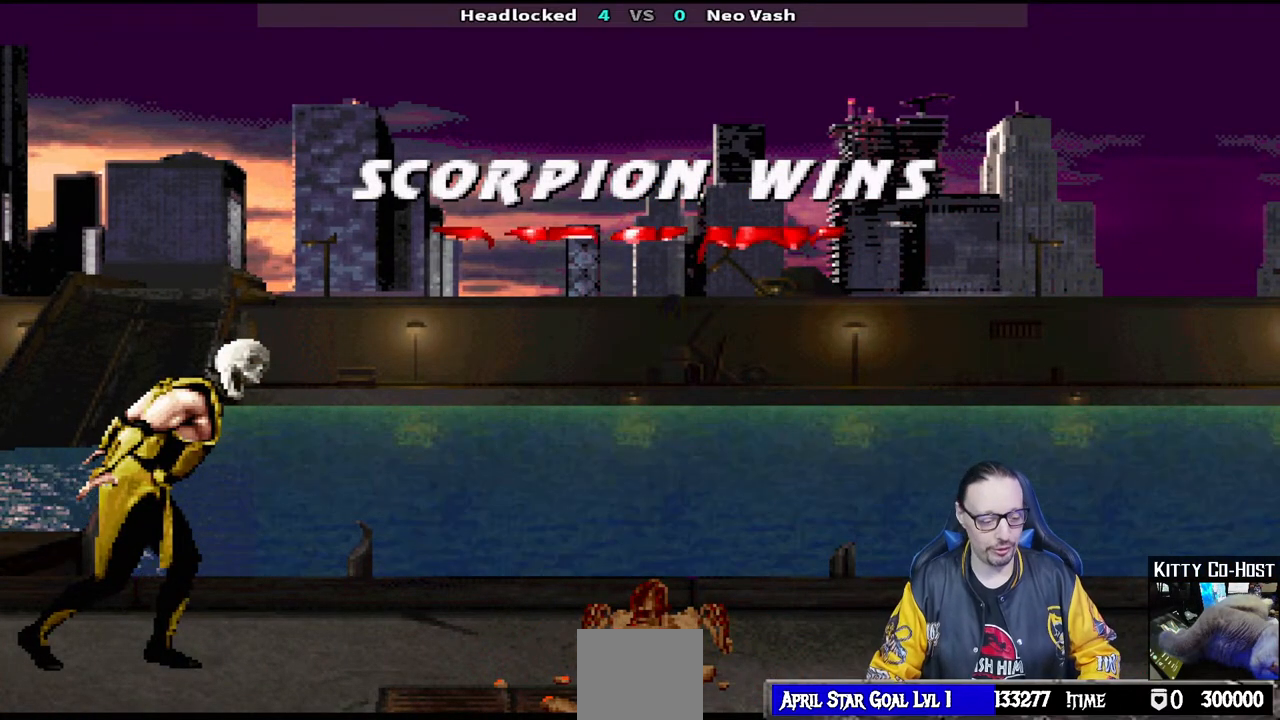
{"dt_ms": 500, "buttons": [], "left_stick": "center", "right_stick": "center", "events": []}
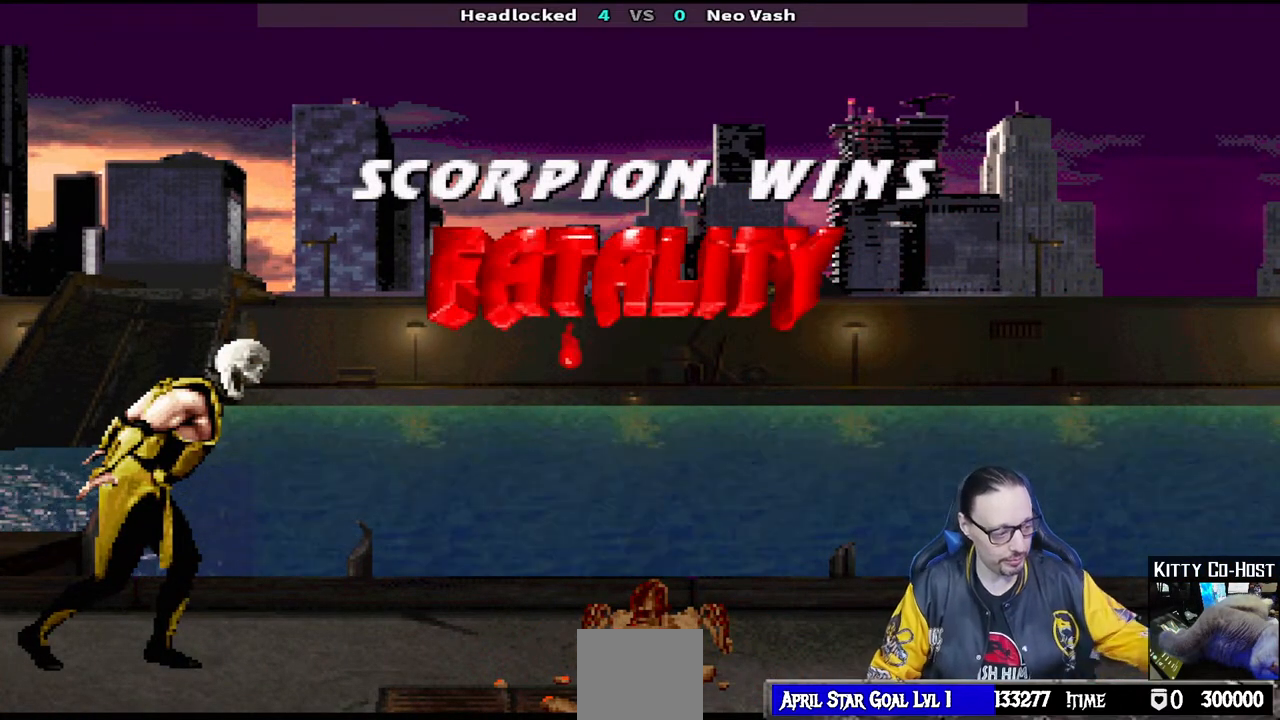
{"dt_ms": 1000, "buttons": [], "left_stick": "center", "right_stick": "center"}